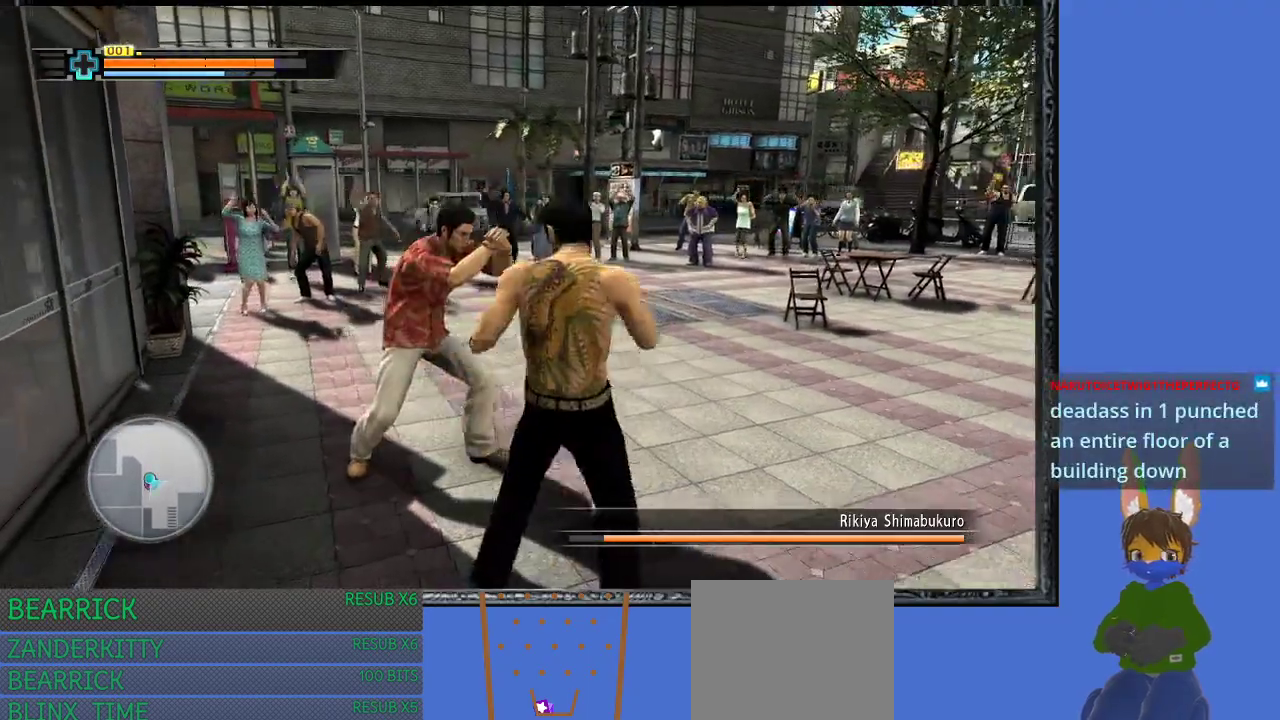
Gameplay with a controller (PlayStation layout); each line is a JSON object with the inputs held at the frame after it. "events" lists button and stick changes between this image and that frame as [ms after this image, input, new state], when the widget could be followed in between.
{"buttons": ["R1"], "left_stick": "down-left", "right_stick": "center", "events": [[267, "left_stick", "down-left"], [467, "L1", "up"]]}
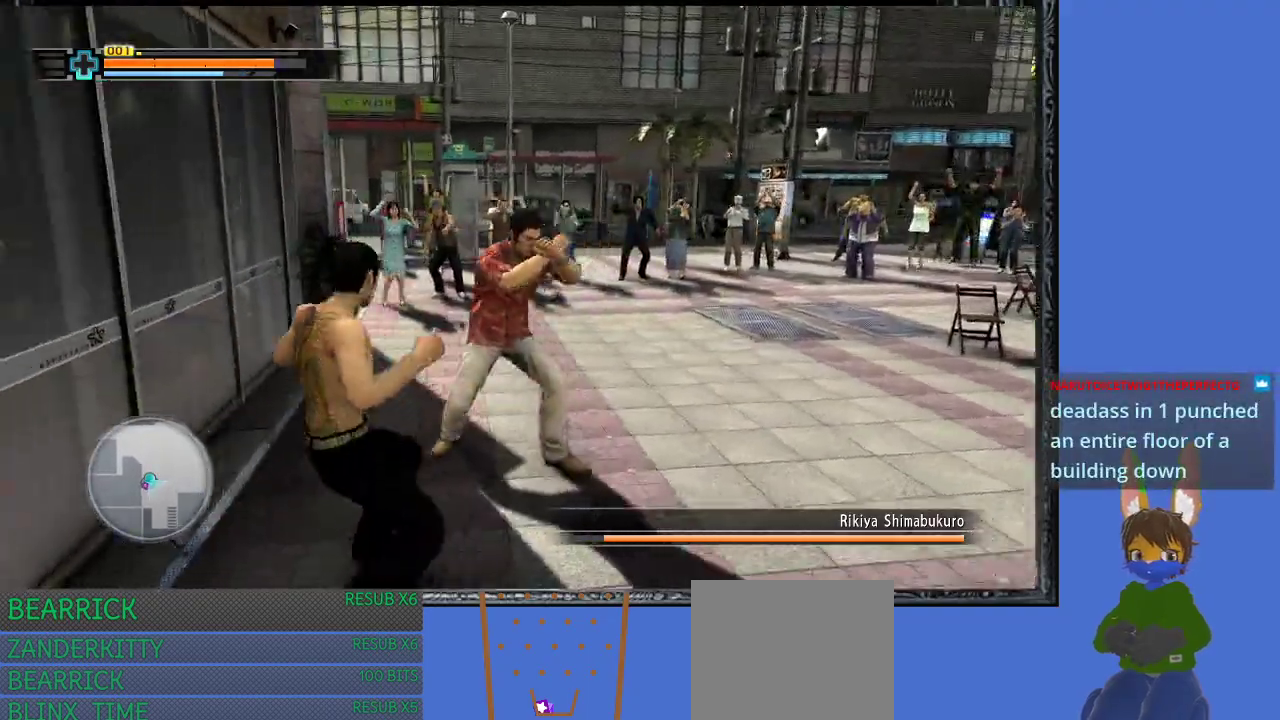
{"buttons": ["L1", "R1"], "left_stick": "down-left", "right_stick": "center", "events": [[167, "L1", "down"]]}
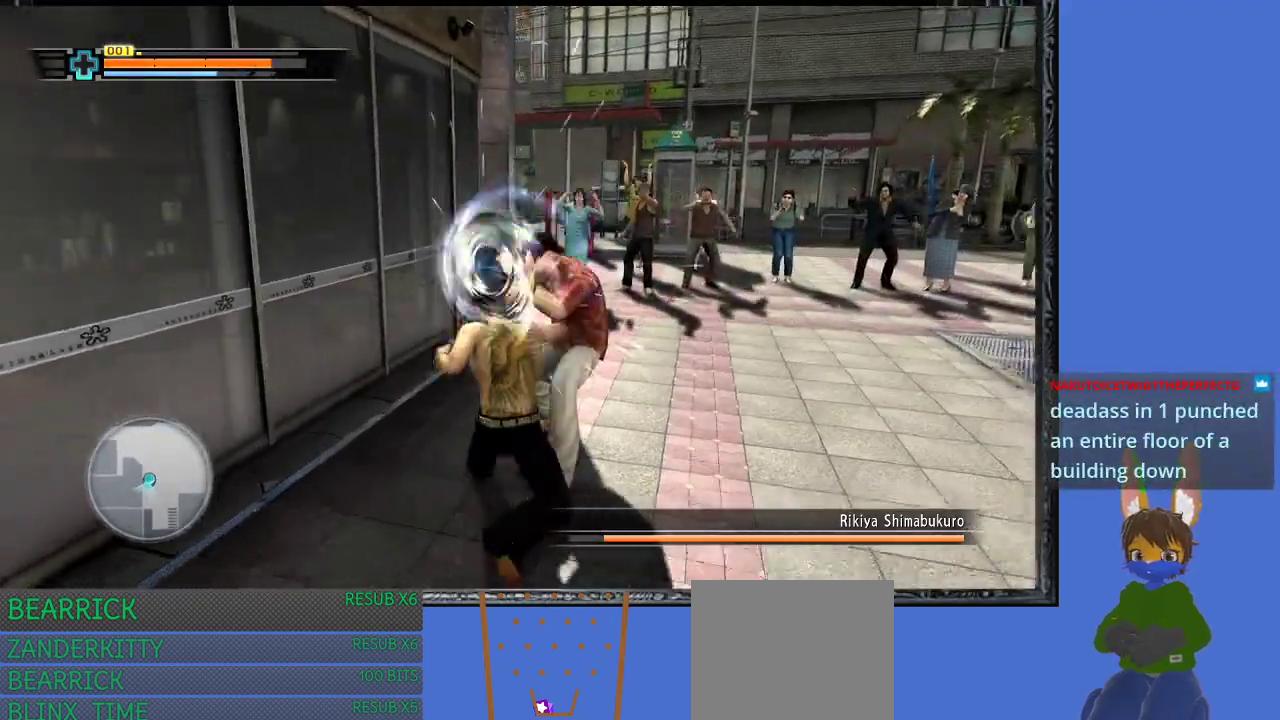
{"buttons": ["L1", "R1"], "left_stick": "down", "right_stick": "center", "events": [[100, "left_stick", "down"]]}
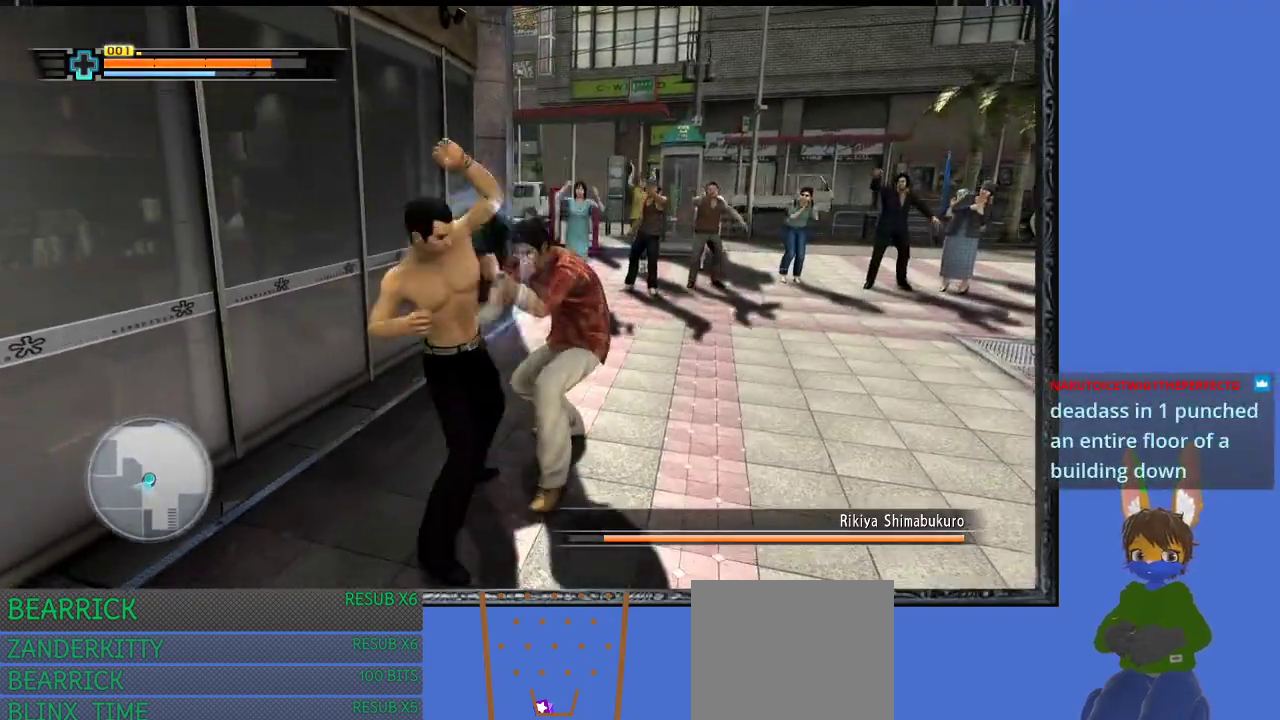
{"buttons": ["SQUARE", "R1"], "left_stick": "down-left", "right_stick": "center", "events": [[233, "L1", "up"], [300, "SQUARE", "down"], [367, "SQUARE", "up"], [433, "SQUARE", "down"], [467, "left_stick", "down-left"]]}
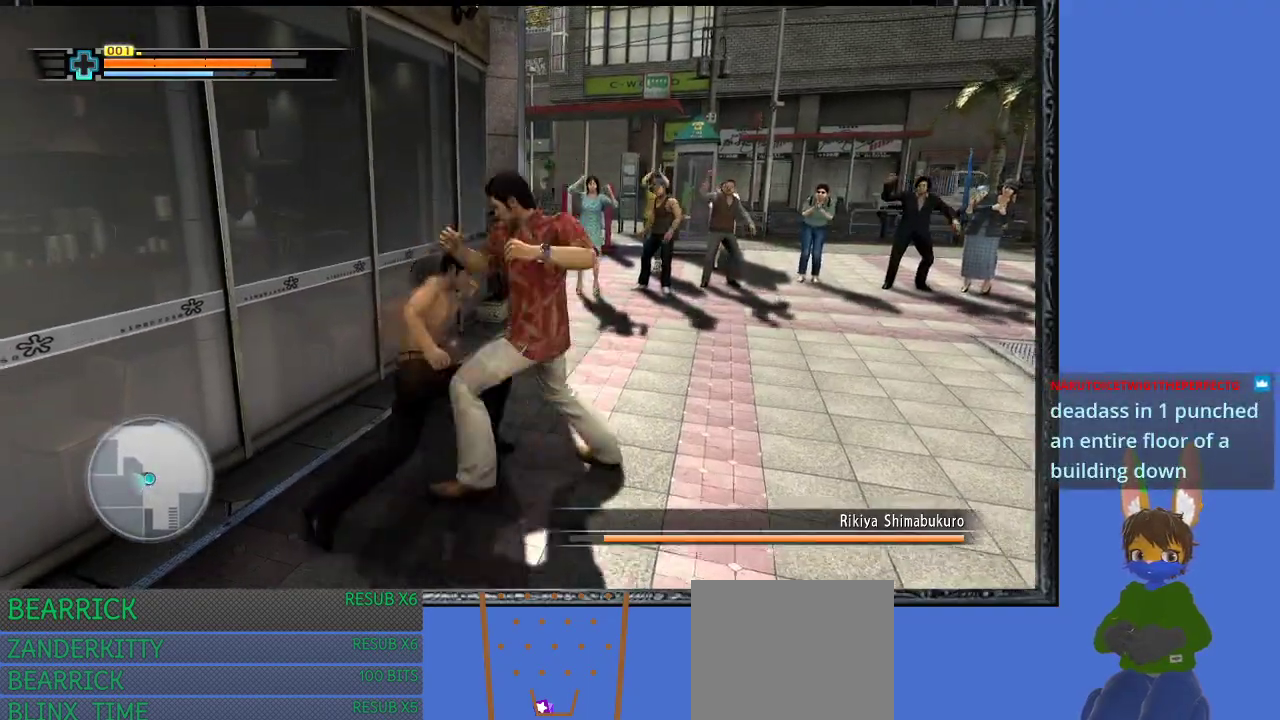
{"buttons": ["R1"], "left_stick": "up", "right_stick": "center", "events": [[267, "left_stick", "up-left"], [433, "left_stick", "up"], [500, "SQUARE", "up"]]}
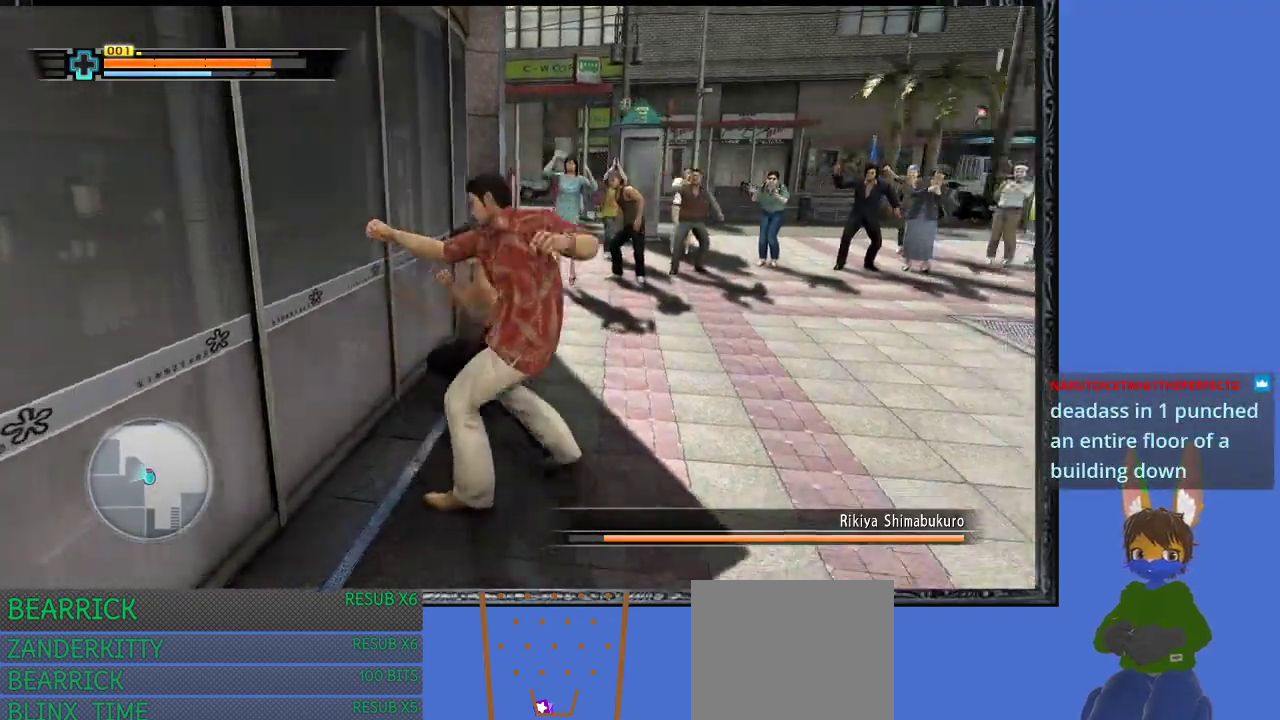
{"buttons": ["TRIANGLE", "R1"], "left_stick": "up-right", "right_stick": "center", "events": [[67, "SQUARE", "down"], [67, "left_stick", "up-right"], [167, "SQUARE", "up"], [367, "TRIANGLE", "down"], [433, "TRIANGLE", "up"], [500, "TRIANGLE", "down"]]}
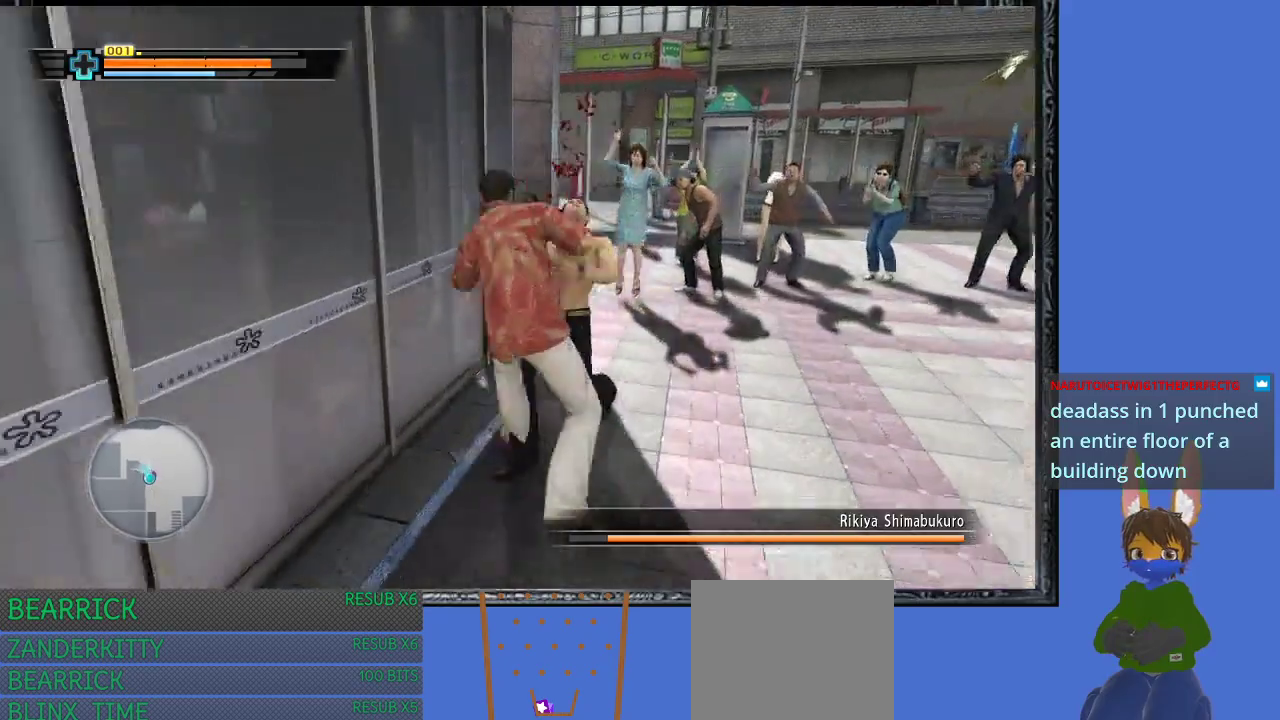
{"buttons": ["R1"], "left_stick": "up-right", "right_stick": "center", "events": [[133, "TRIANGLE", "up"], [200, "TRIANGLE", "down"], [300, "TRIANGLE", "up"], [367, "TRIANGLE", "down"], [467, "TRIANGLE", "up"]]}
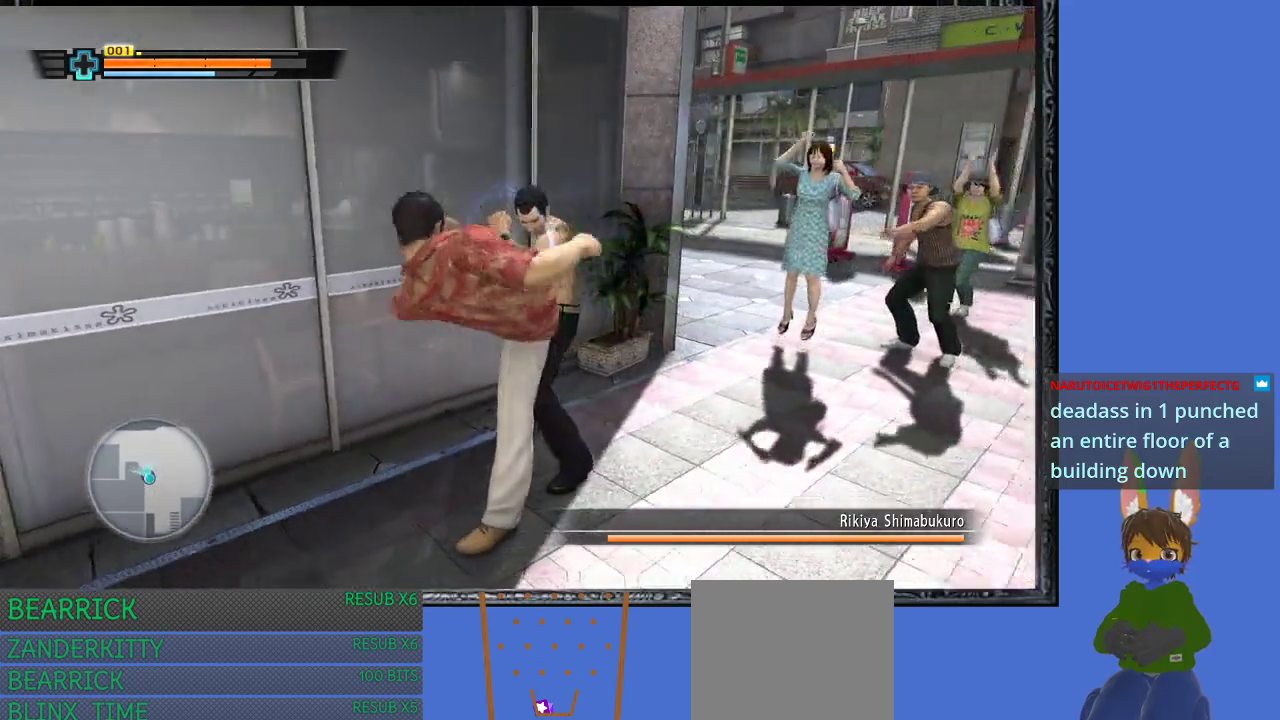
{"buttons": ["R1"], "left_stick": "up-right", "right_stick": "center", "events": [[33, "TRIANGLE", "down"], [333, "TRIANGLE", "up"], [367, "TRIANGLE", "down"], [500, "TRIANGLE", "up"]]}
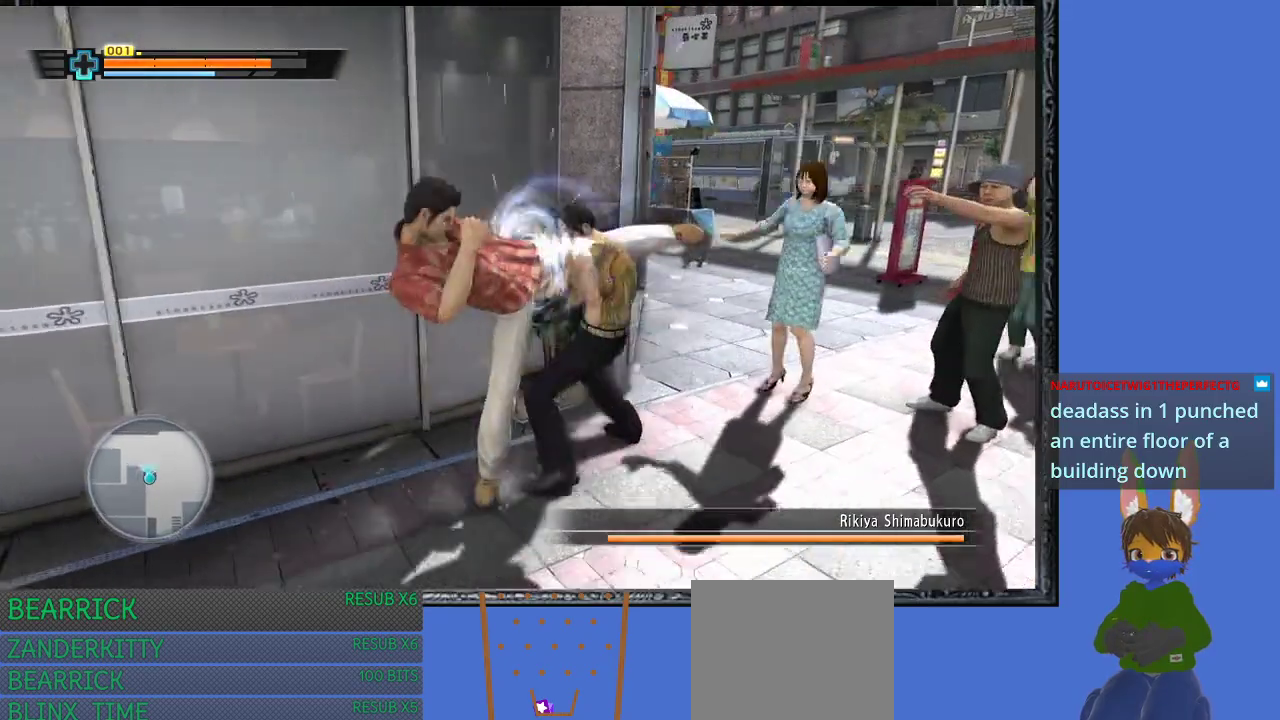
{"buttons": ["R1"], "left_stick": "down-left", "right_stick": "center", "events": [[33, "TRIANGLE", "down"], [167, "TRIANGLE", "up"], [267, "left_stick", "down"], [367, "left_stick", "down-left"]]}
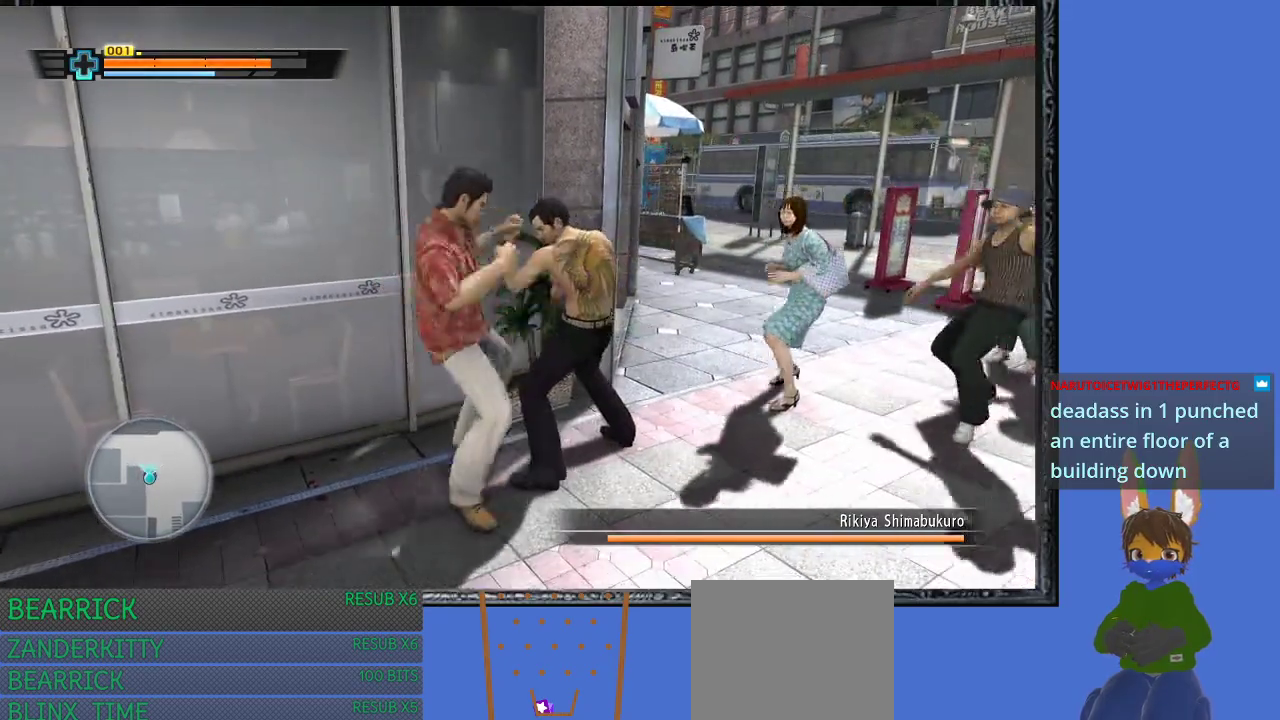
{"buttons": ["L1", "R1", "L3"], "left_stick": "down-left", "right_stick": "center", "events": [[67, "CROSS", "down"], [167, "CROSS", "up"], [233, "CROSS", "down"], [400, "L1", "down"], [467, "L3", "down"], [500, "CROSS", "up"]]}
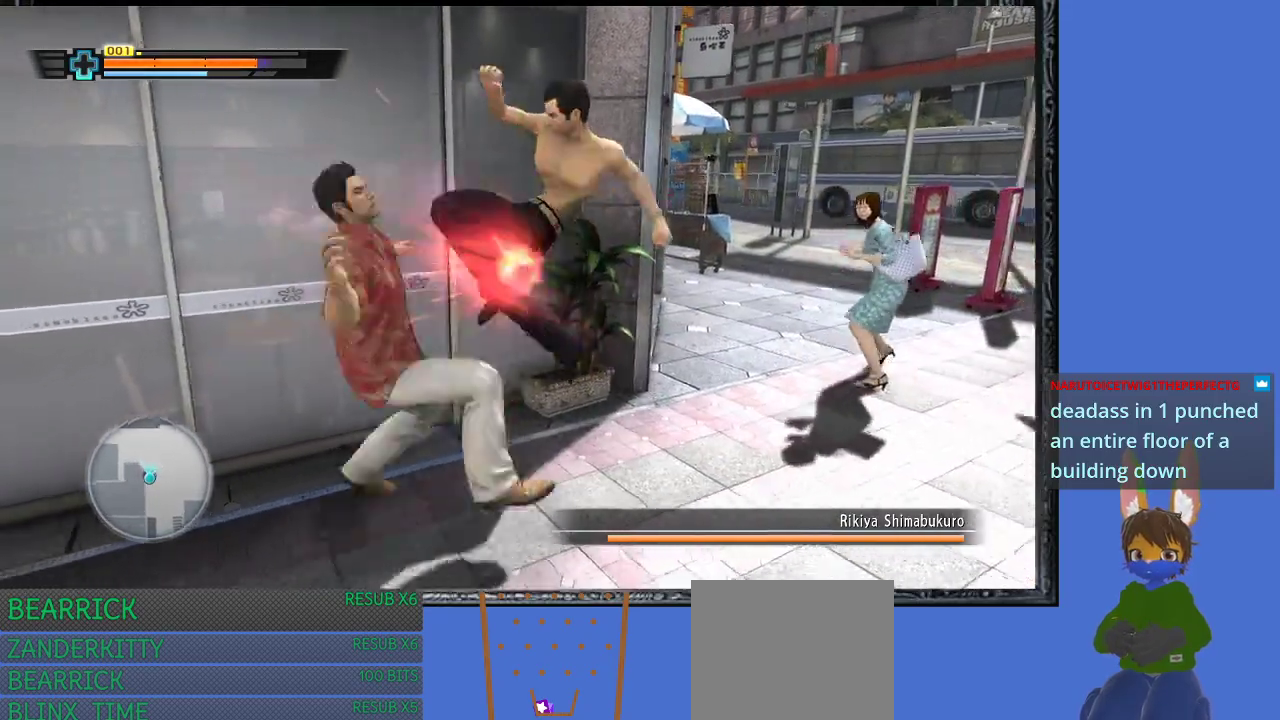
{"buttons": ["L1", "R1", "L3"], "left_stick": "down-left", "right_stick": "center", "events": []}
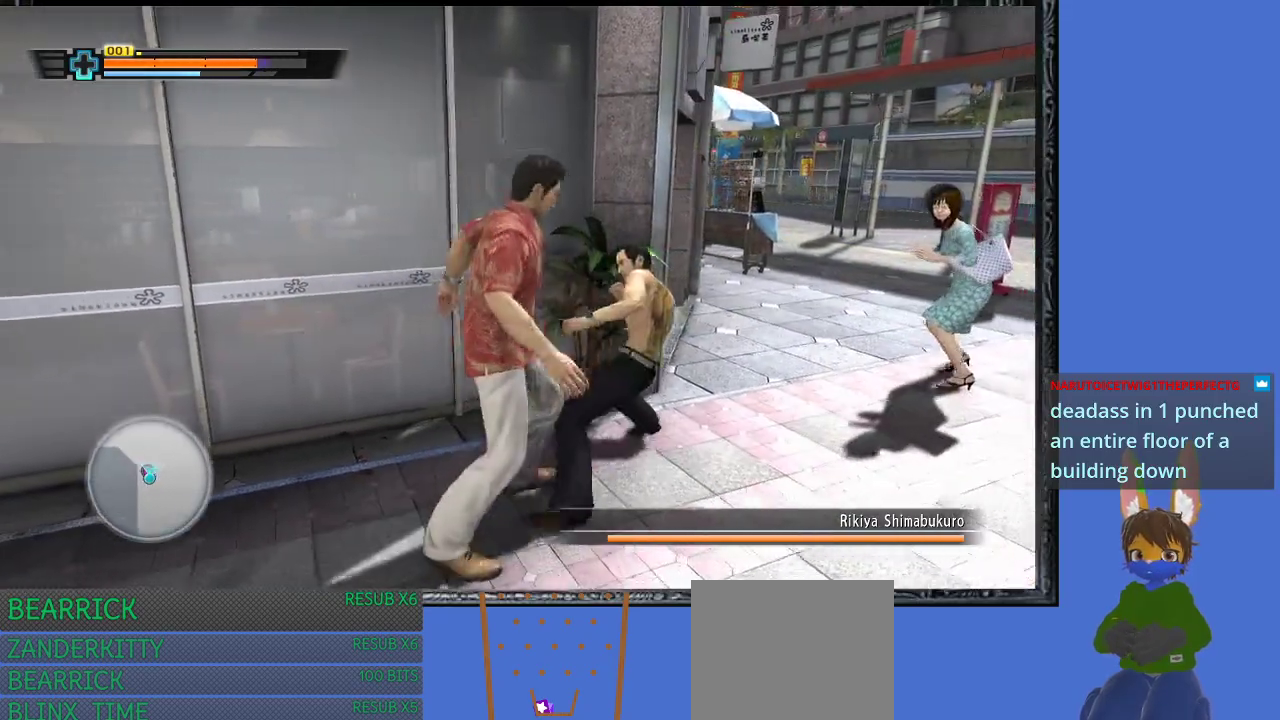
{"buttons": [], "left_stick": "center", "right_stick": "center", "events": [[133, "L1", "up"], [133, "L3", "up"], [167, "left_stick", "down"], [233, "CROSS", "down"], [267, "left_stick", "down-right"], [333, "CROSS", "up"], [333, "R1", "up"], [433, "CROSS", "down"], [433, "SQUARE", "down"], [433, "left_stick", "center"], [500, "CROSS", "up"], [500, "SQUARE", "up"]]}
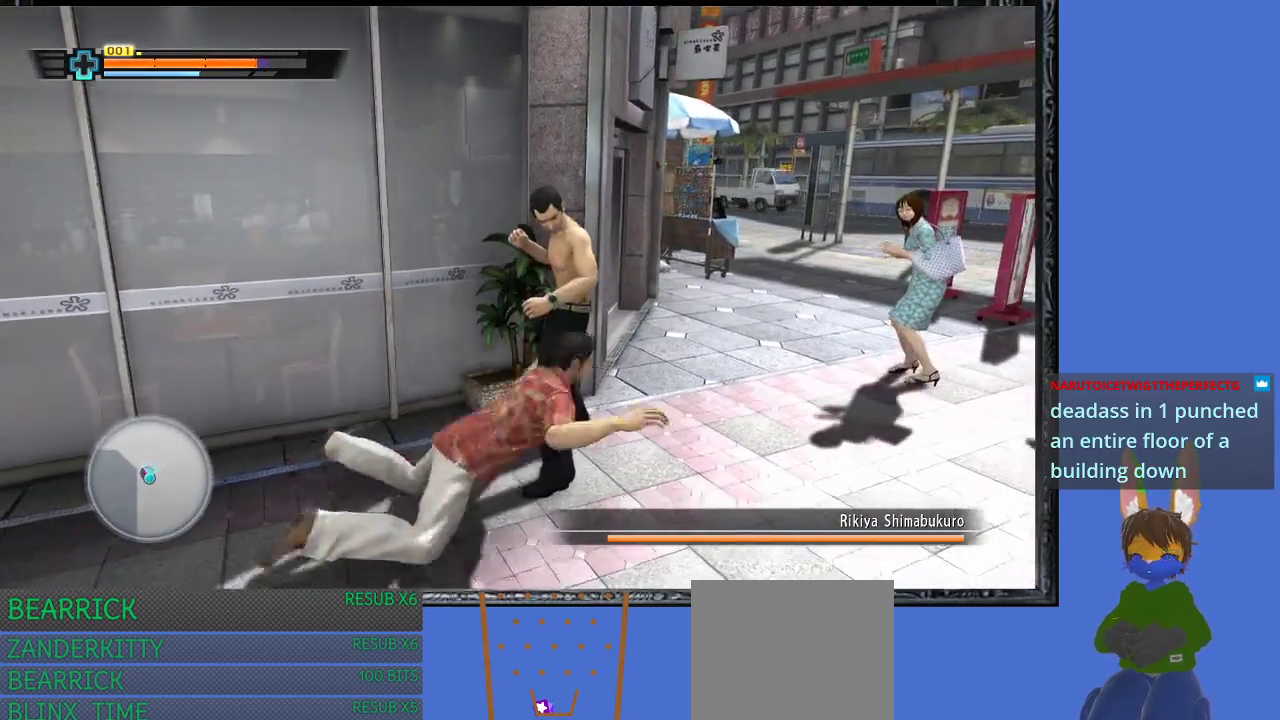
{"buttons": [], "left_stick": "right", "right_stick": "center", "events": [[100, "SQUARE", "down"], [200, "SQUARE", "up"], [267, "SQUARE", "down"], [300, "left_stick", "up-left"], [333, "SQUARE", "up"], [400, "SQUARE", "down"], [400, "left_stick", "down-left"], [467, "SQUARE", "up"], [500, "left_stick", "right"]]}
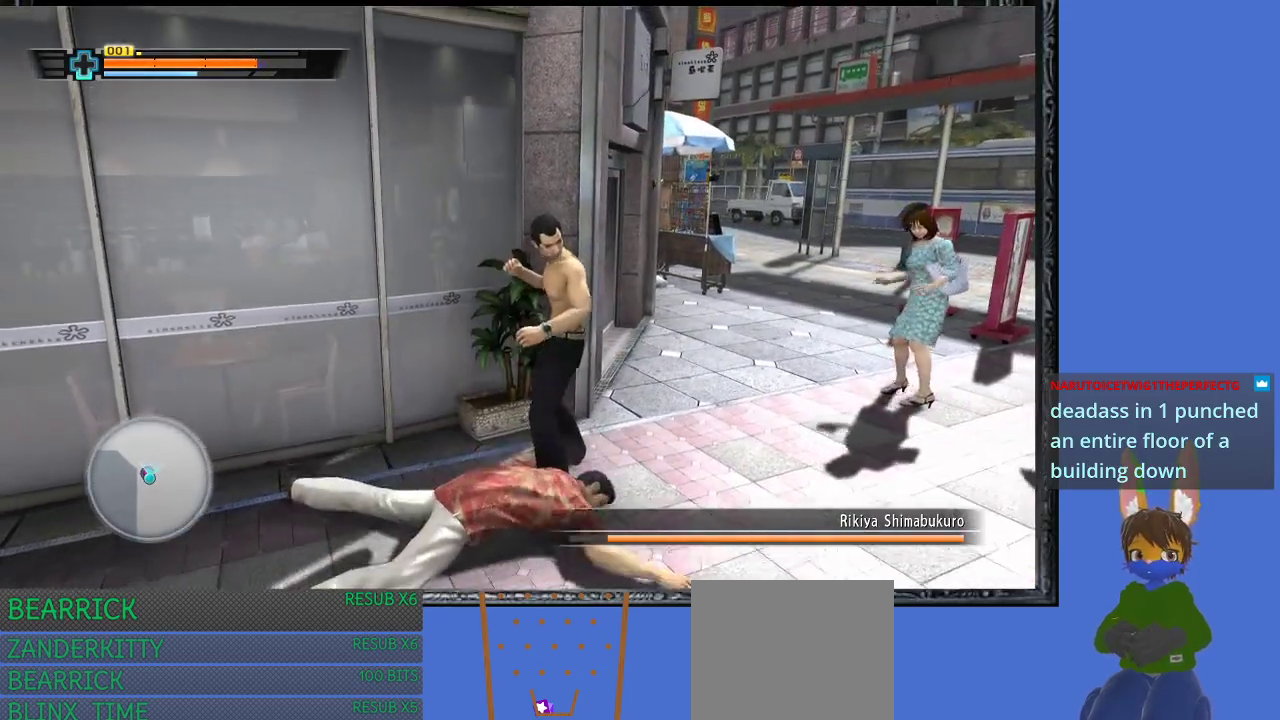
{"buttons": ["CROSS", "SQUARE"], "left_stick": "center", "right_stick": "center", "events": [[33, "SQUARE", "down"], [67, "CROSS", "down"], [67, "left_stick", "center"], [133, "SQUARE", "up"], [167, "SQUARE", "down"], [267, "SQUARE", "up"], [333, "SQUARE", "down"], [433, "CROSS", "up"], [433, "SQUARE", "up"], [467, "CROSS", "down"], [467, "SQUARE", "down"]]}
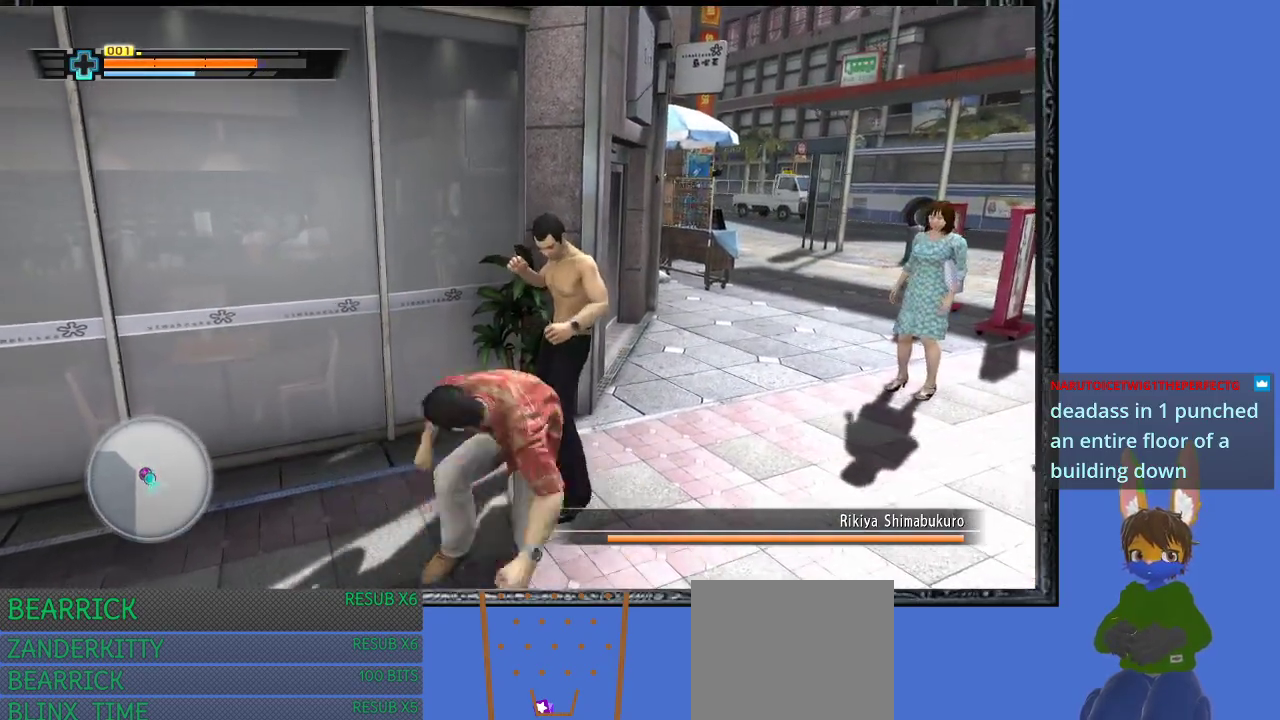
{"buttons": ["SQUARE"], "left_stick": "right", "right_stick": "center", "events": [[67, "CROSS", "up"], [67, "SQUARE", "up"], [100, "left_stick", "right"], [433, "SQUARE", "down"]]}
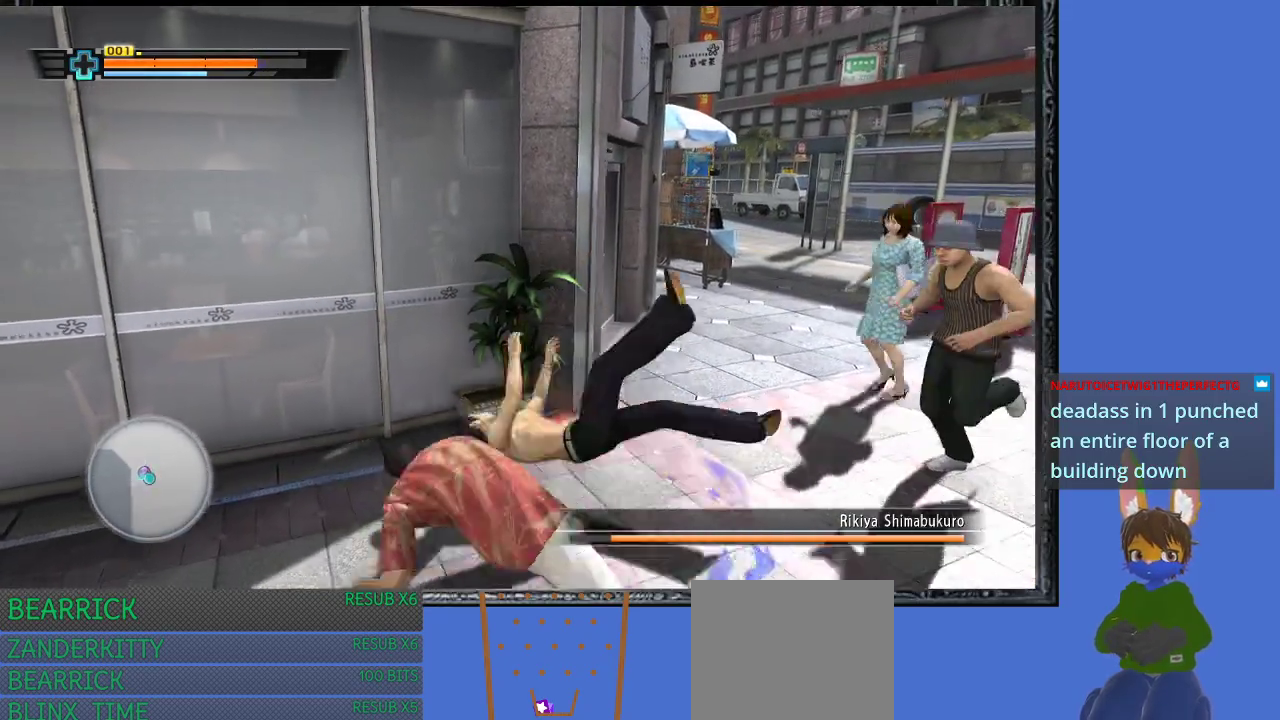
{"buttons": [], "left_stick": "down", "right_stick": "center", "events": [[33, "SQUARE", "up"], [100, "left_stick", "down"], [167, "left_stick", "down-left"], [400, "left_stick", "down"]]}
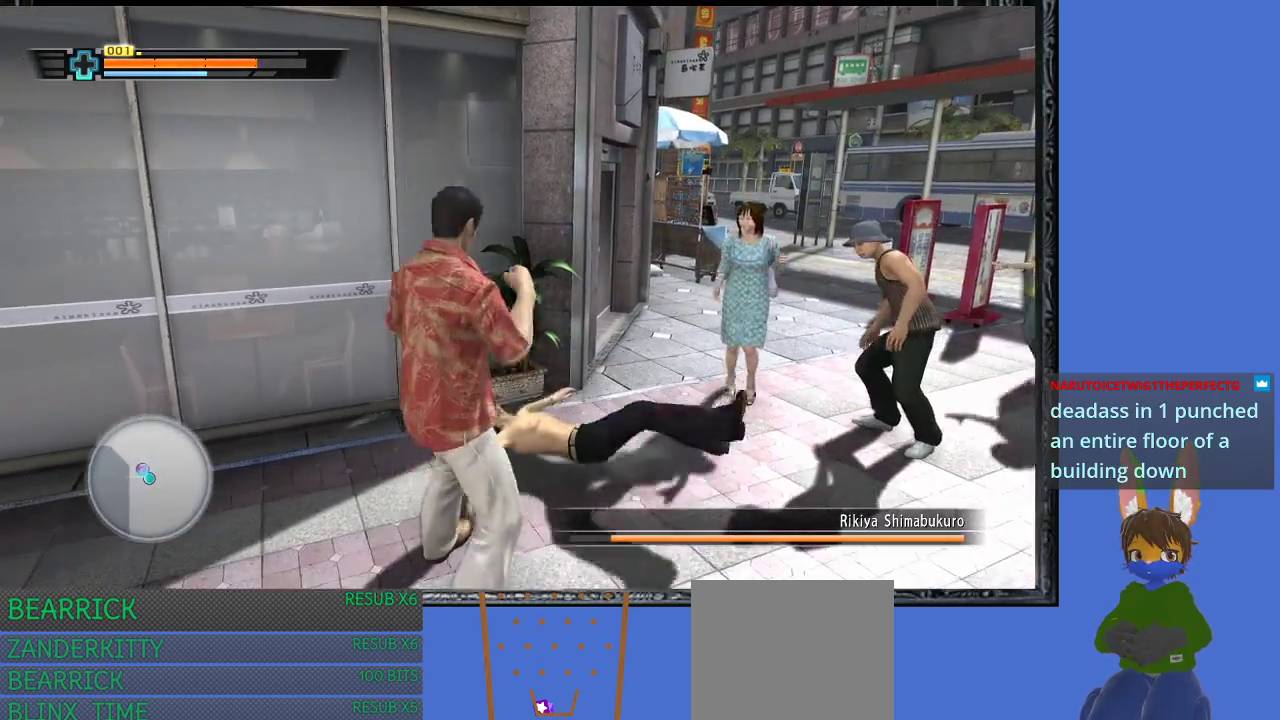
{"buttons": ["TRIANGLE"], "left_stick": "center", "right_stick": "center", "events": [[67, "left_stick", "up"], [267, "left_stick", "center"], [400, "TRIANGLE", "down"]]}
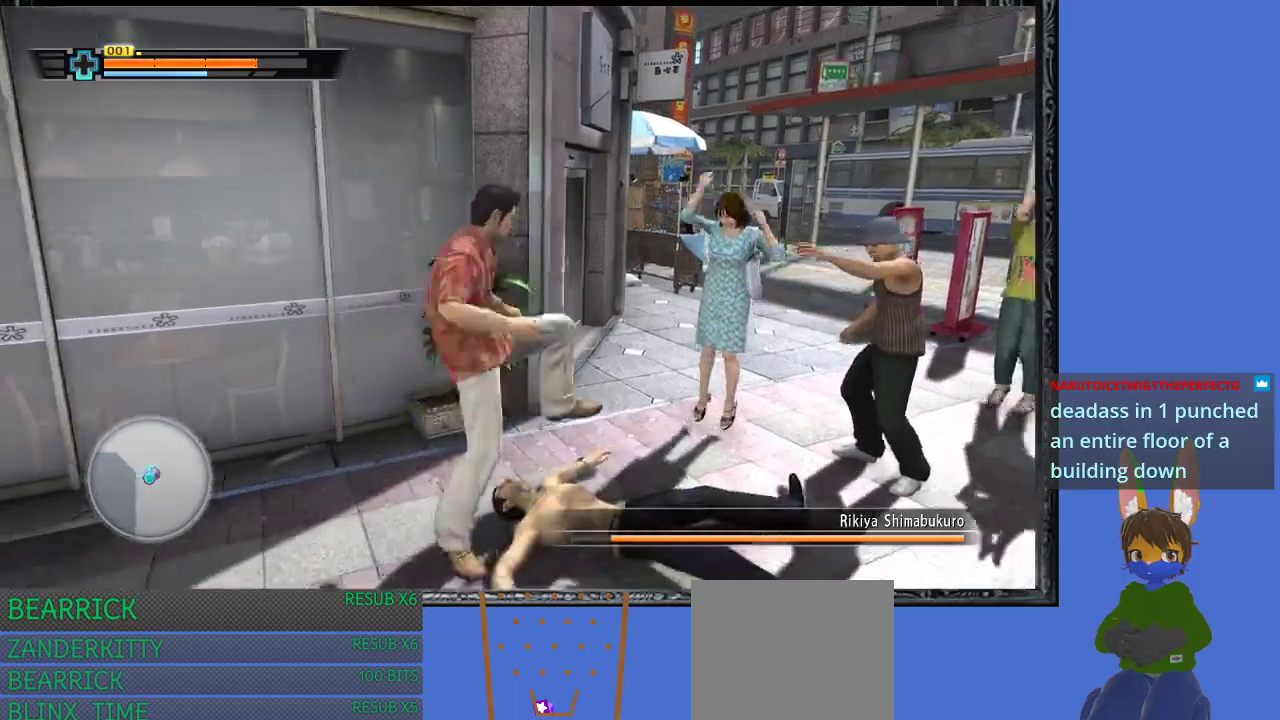
{"buttons": [], "left_stick": "center", "right_stick": "center", "events": [[33, "TRIANGLE", "up"], [100, "TRIANGLE", "down"], [167, "TRIANGLE", "up"]]}
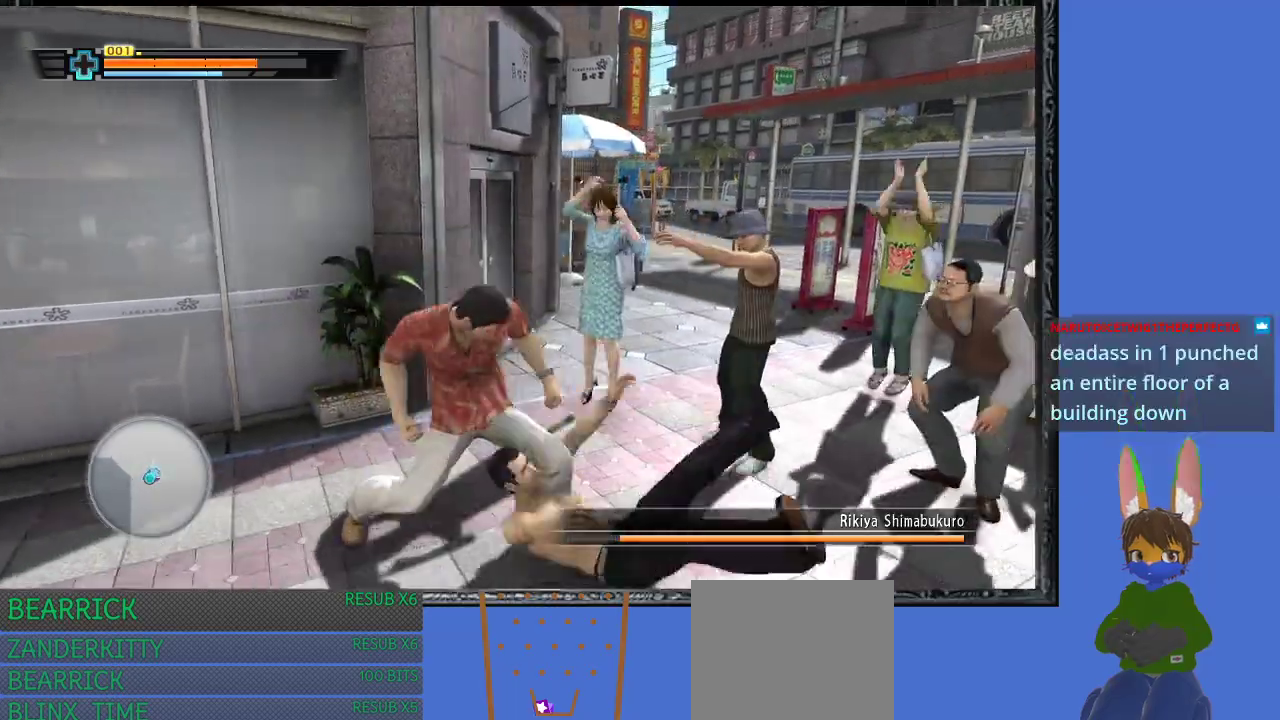
{"buttons": [], "left_stick": "down-left", "right_stick": "center", "events": [[33, "left_stick", "down-left"]]}
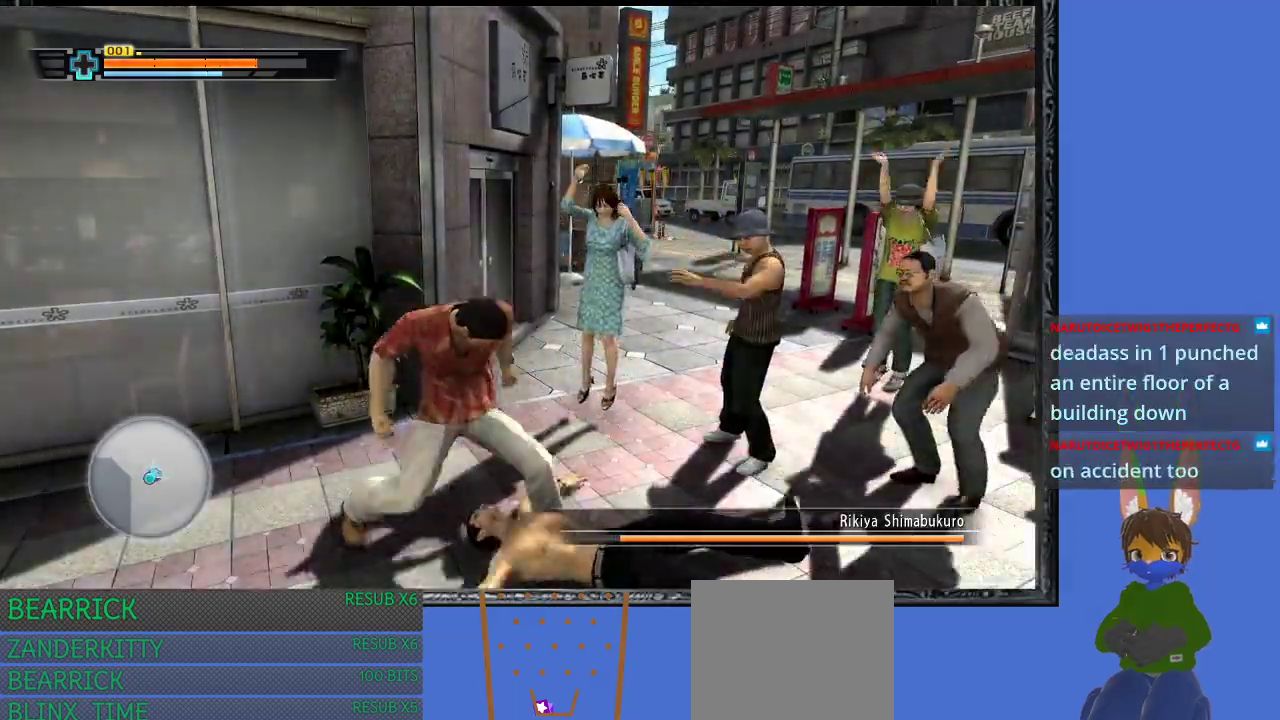
{"buttons": [], "left_stick": "down-right", "right_stick": "center", "events": [[100, "right_stick", "right"], [400, "left_stick", "down-right"], [467, "right_stick", "center"]]}
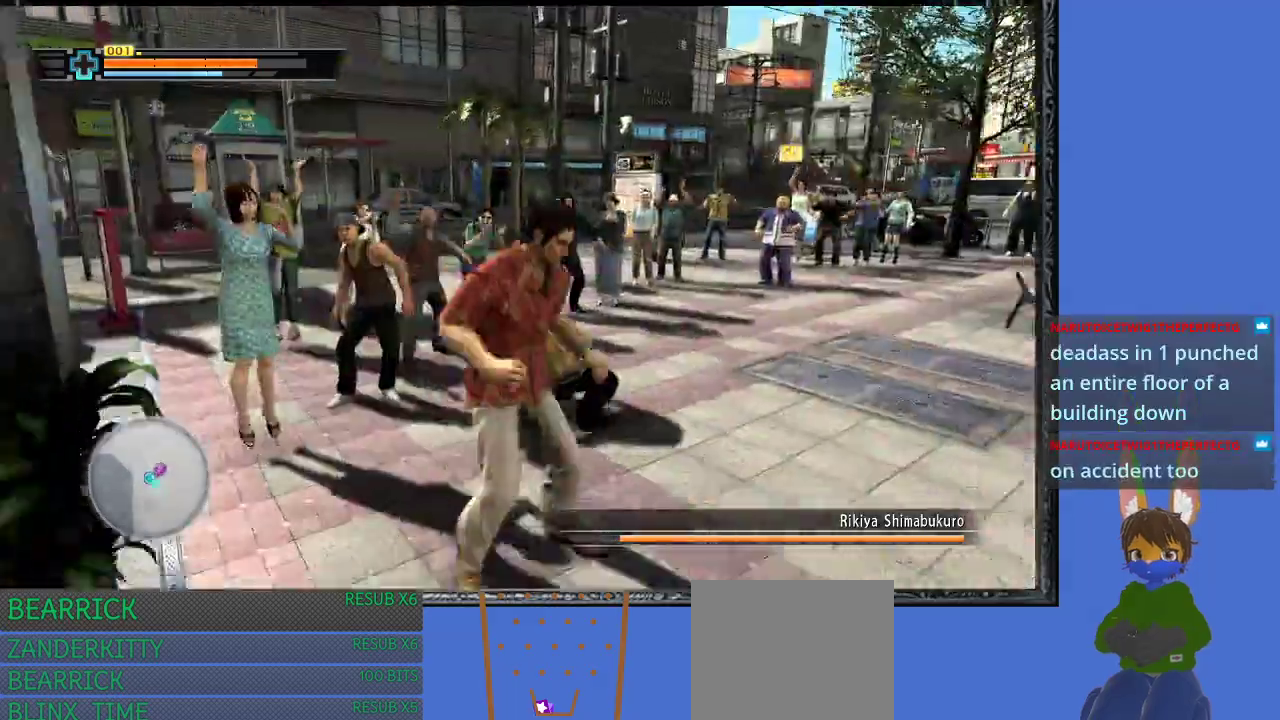
{"buttons": [], "left_stick": "up-right", "right_stick": "center", "events": [[267, "left_stick", "right"], [500, "left_stick", "up-right"]]}
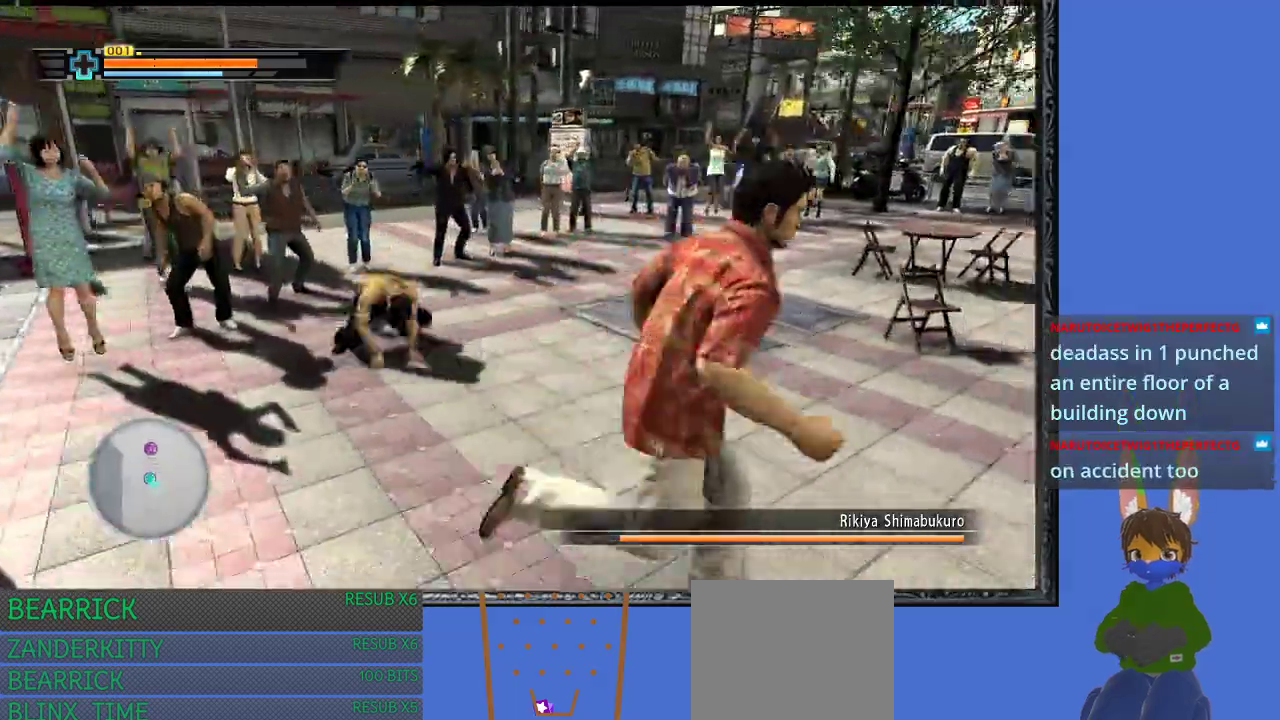
{"buttons": [], "left_stick": "up", "right_stick": "center", "events": [[300, "left_stick", "up"]]}
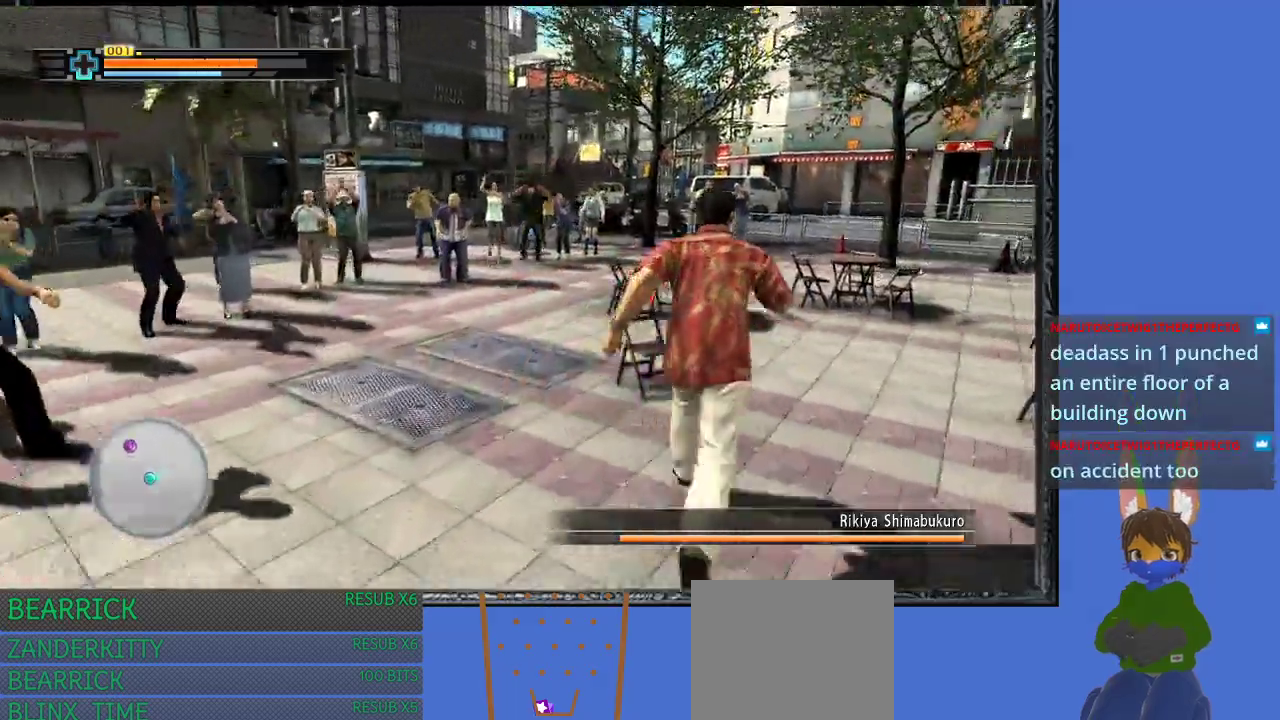
{"buttons": [], "left_stick": "up-right", "right_stick": "left", "events": [[200, "CIRCLE", "down"], [300, "CIRCLE", "up"], [500, "left_stick", "up-right"], [500, "right_stick", "left"]]}
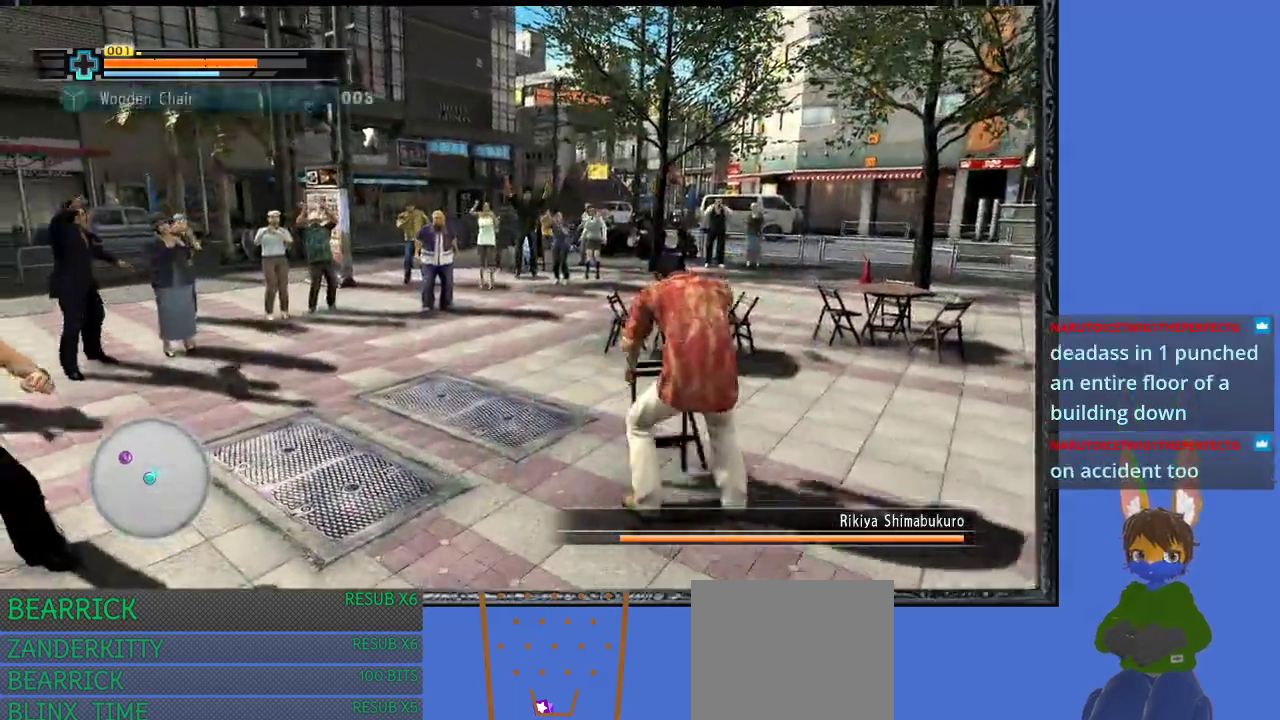
{"buttons": [], "left_stick": "up-left", "right_stick": "center", "events": [[167, "right_stick", "center"], [300, "left_stick", "up-left"]]}
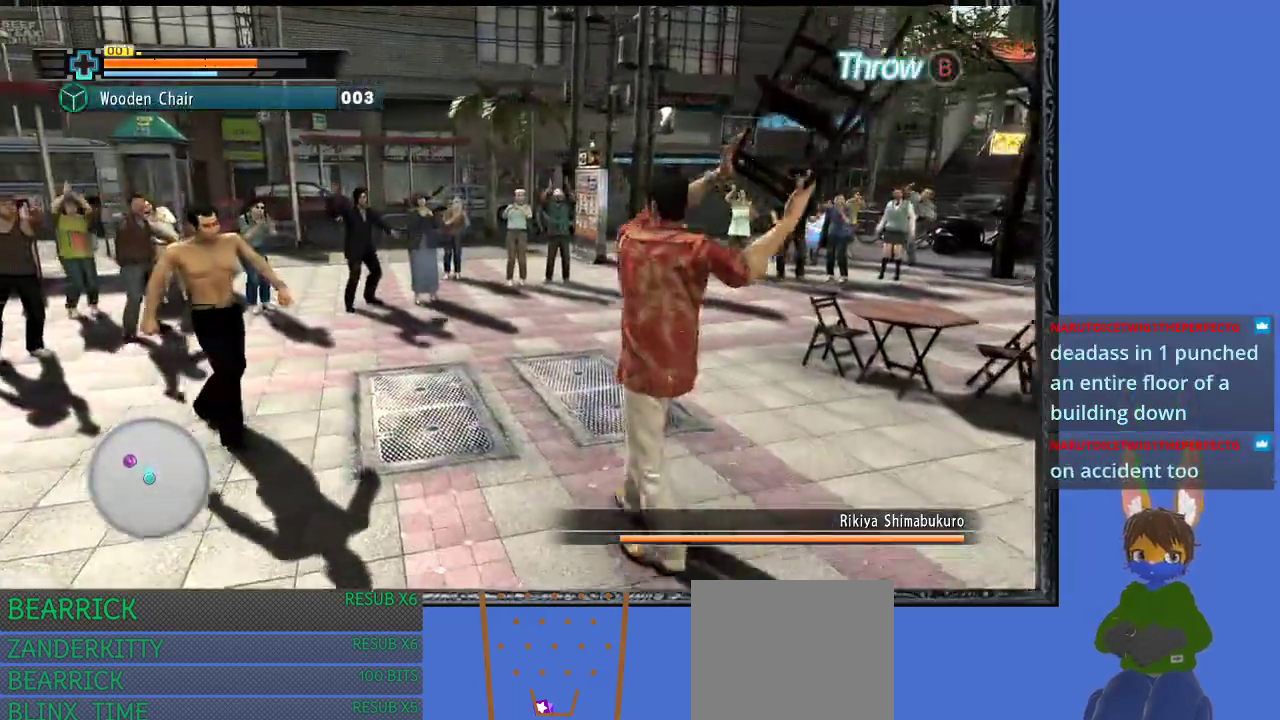
{"buttons": [], "left_stick": "left", "right_stick": "center", "events": [[67, "left_stick", "left"], [133, "SQUARE", "down"], [500, "SQUARE", "up"]]}
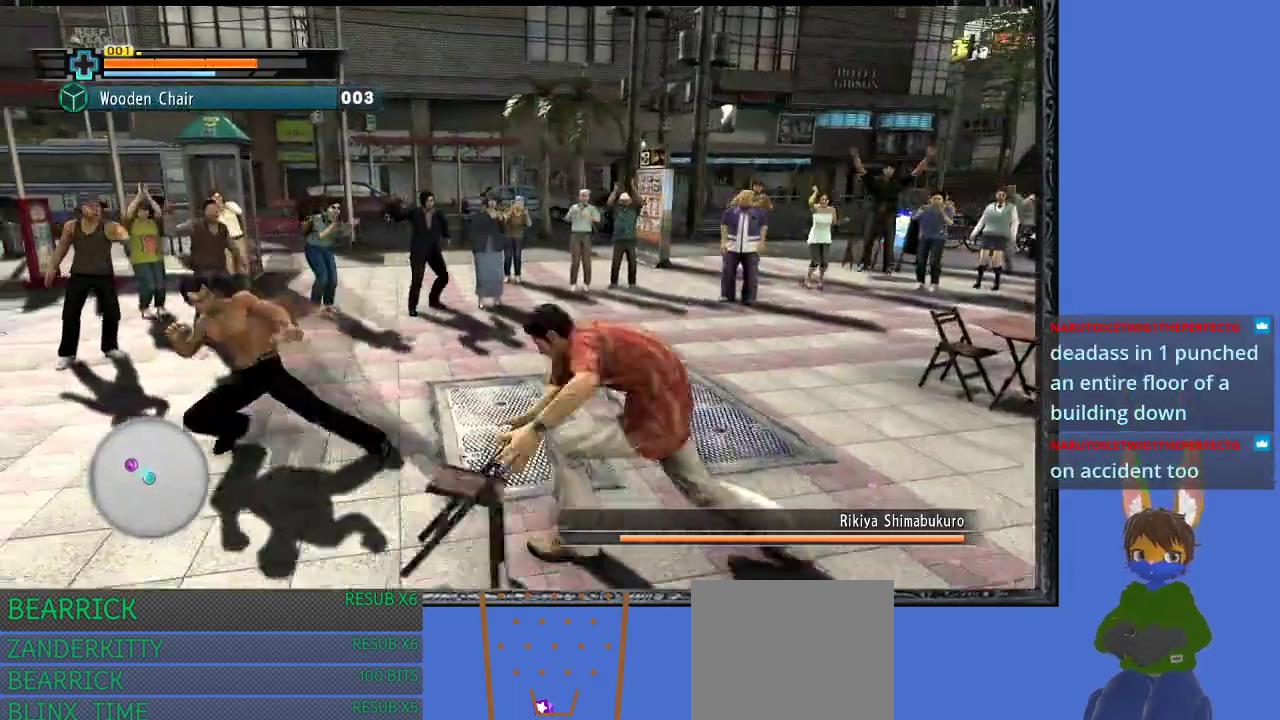
{"buttons": [], "left_stick": "left", "right_stick": "center", "events": [[100, "SQUARE", "down"], [200, "SQUARE", "up"]]}
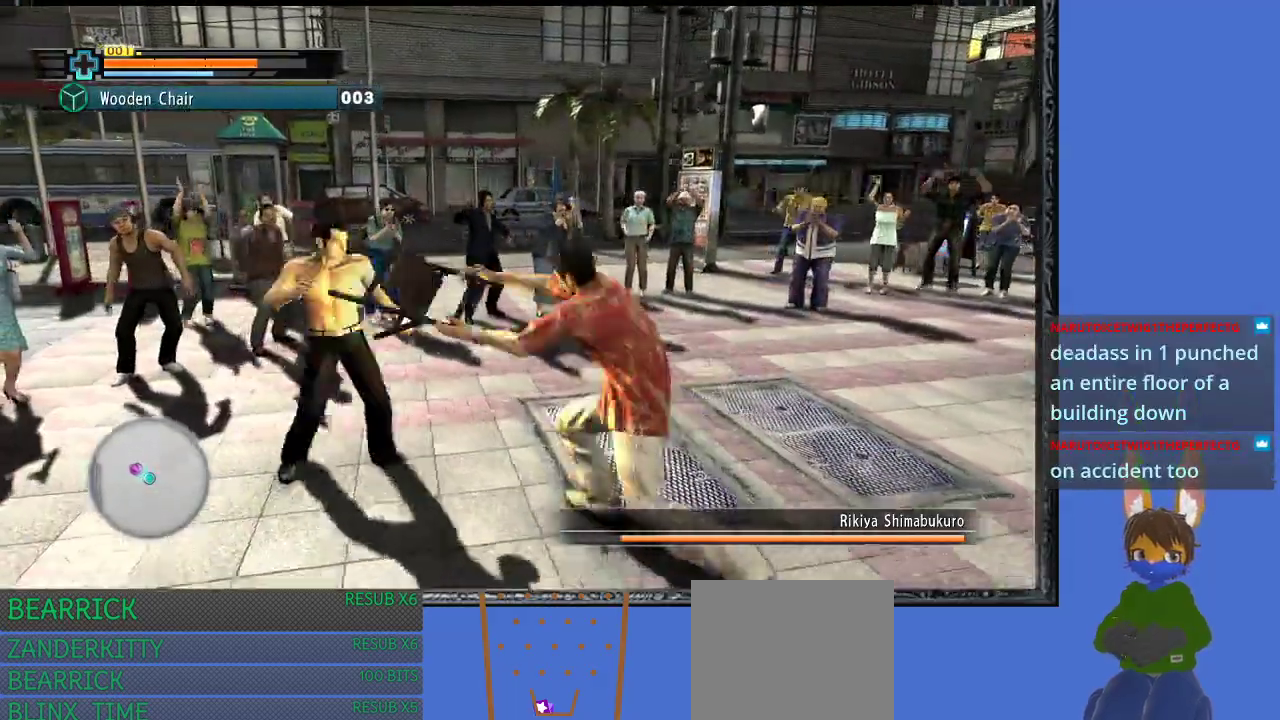
{"buttons": ["SQUARE"], "left_stick": "left", "right_stick": "center", "events": [[200, "SQUARE", "down"], [333, "SQUARE", "up"], [433, "SQUARE", "down"]]}
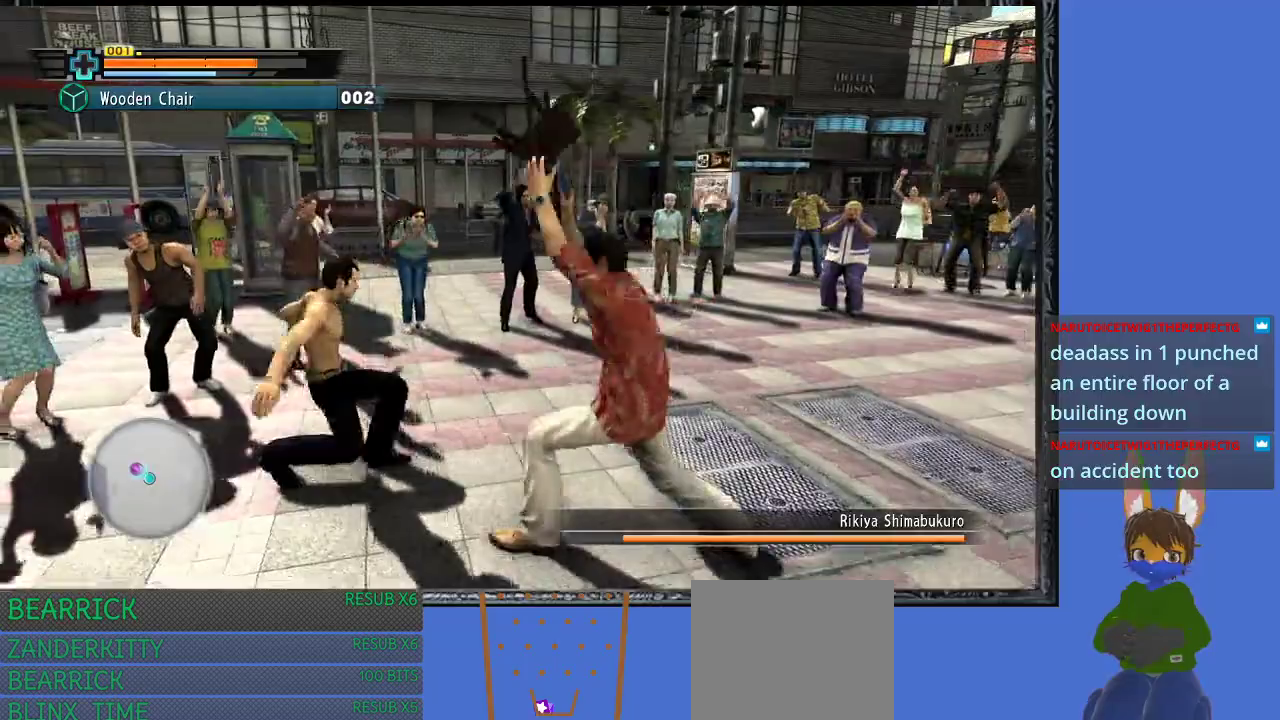
{"buttons": ["SQUARE"], "left_stick": "left", "right_stick": "center", "events": [[67, "SQUARE", "up"], [133, "SQUARE", "down"], [233, "SQUARE", "up"], [333, "SQUARE", "down"], [433, "SQUARE", "up"], [500, "SQUARE", "down"]]}
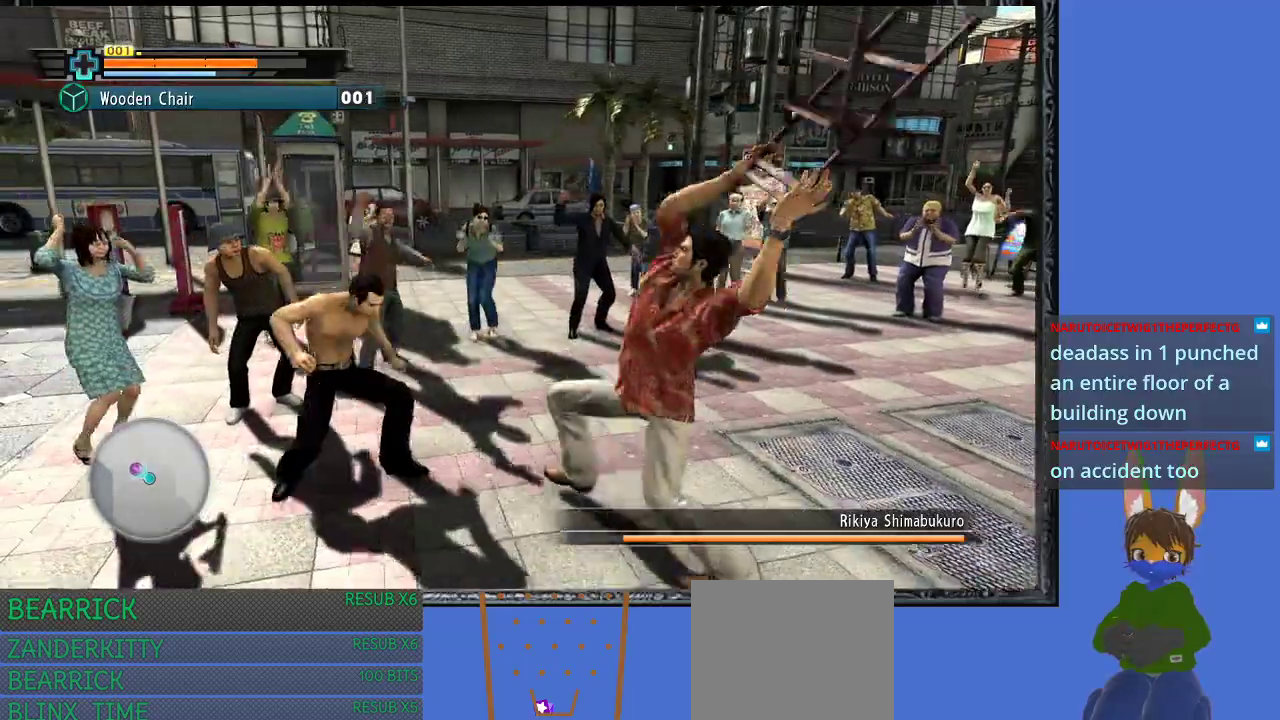
{"buttons": [], "left_stick": "right", "right_stick": "center", "events": [[133, "SQUARE", "up"], [200, "left_stick", "up-left"], [233, "SQUARE", "down"], [267, "SQUARE", "up"], [333, "left_stick", "right"]]}
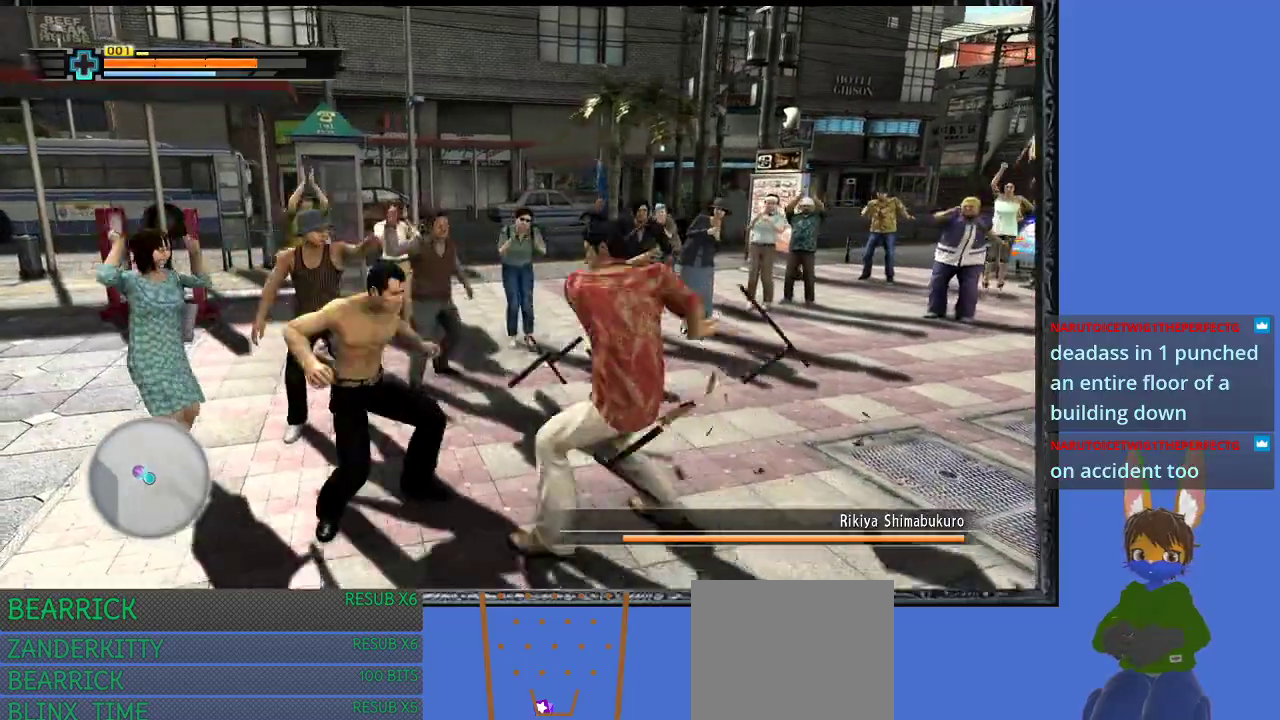
{"buttons": [], "left_stick": "left", "right_stick": "center", "events": [[167, "left_stick", "up-left"], [233, "left_stick", "left"], [267, "SQUARE", "down"], [333, "SQUARE", "up"], [400, "SQUARE", "down"], [500, "SQUARE", "up"]]}